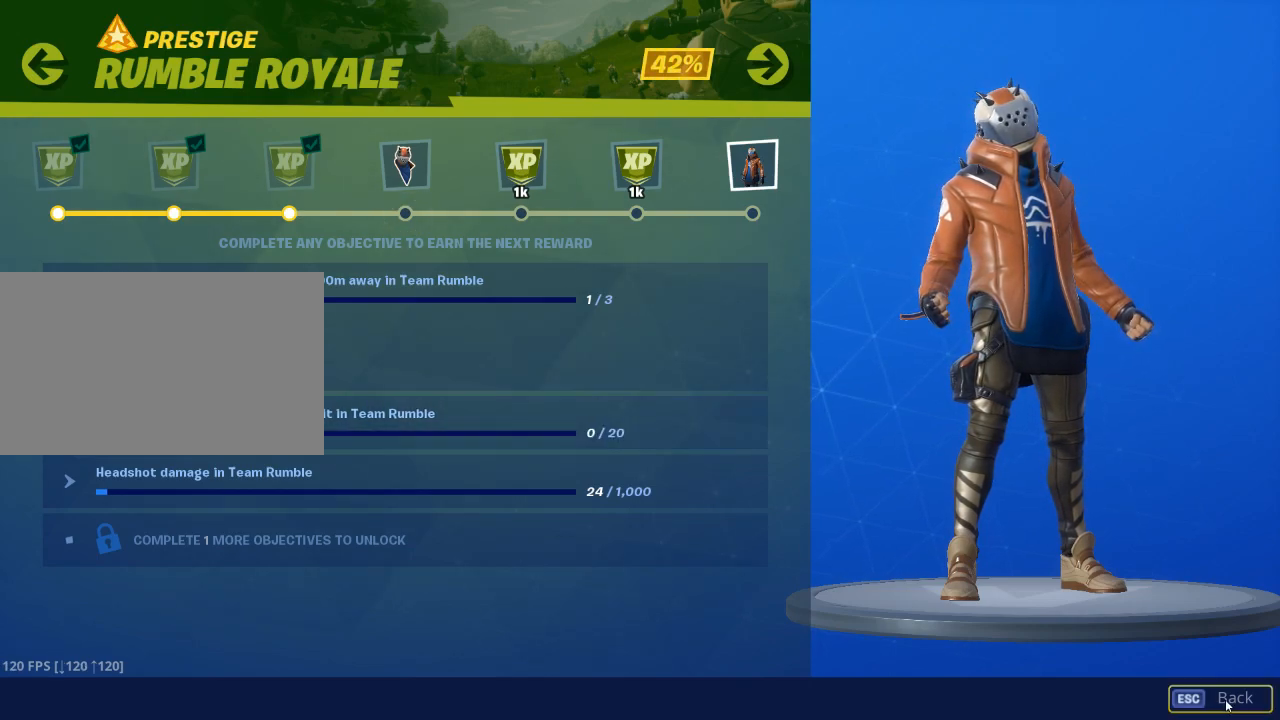
Gameplay with keyboard and mouse; each line is a JSON object with the keys and mouse buttons held at the frame after it. "events" lists presses ("down") and releases ("up") of "1", "2", "3", "4", "5", "a", "alt", "c", "caps_lock", "ctrl", "d", "e", "f", "g", "q", "r", "s", "shift", "space", "t", "tab", "v", "w", "x", "z", "mouse_left", "mouse_wheel" and "mouse_right" between this image and that frame as [ms after this image, input, new state], when the widget could be followed in between. "mouse_left", "mouse_wheel", "mouse_right" = the "left", "wheel", "right" buttons of the "mouse" list. No other keys are recorded. "wheel" means that the mouse wheel is clicked or scrolled. Not read: mouse_move.
{"keys": [], "mouse": [], "events": [[117, "mouse_left", "down"], [200, "mouse_left", "up"]]}
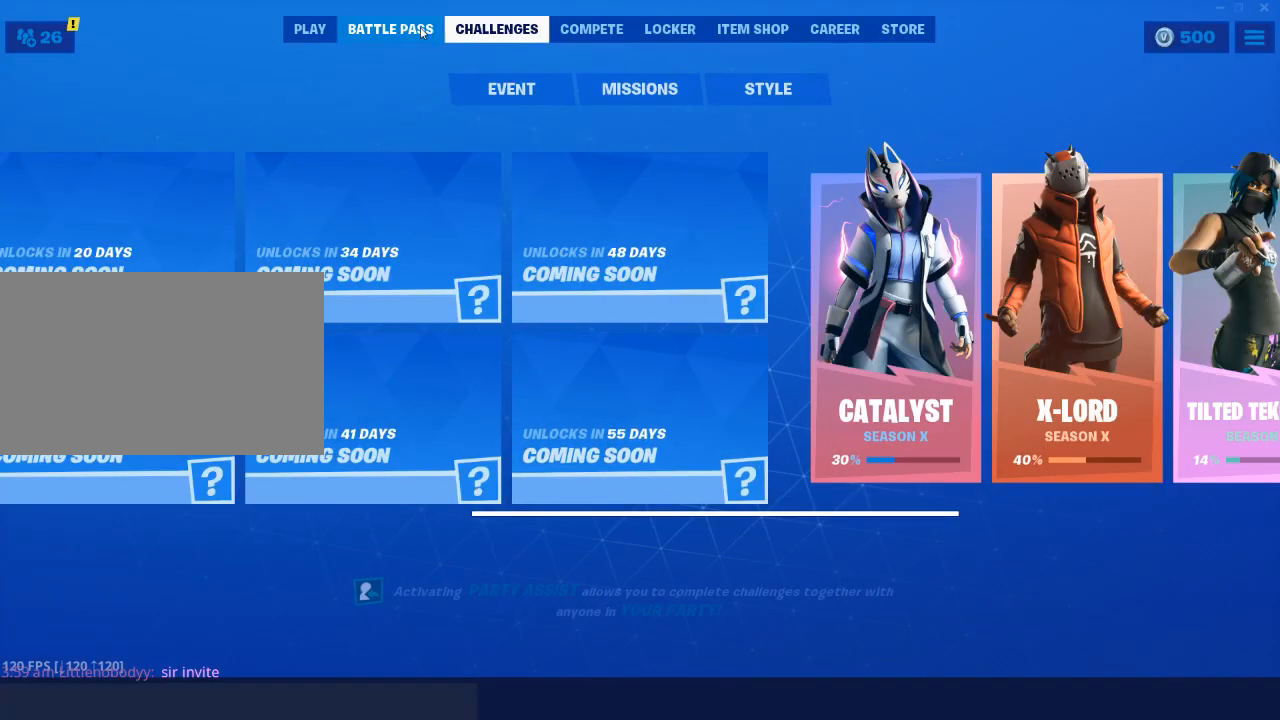
{"keys": [], "mouse": [], "events": []}
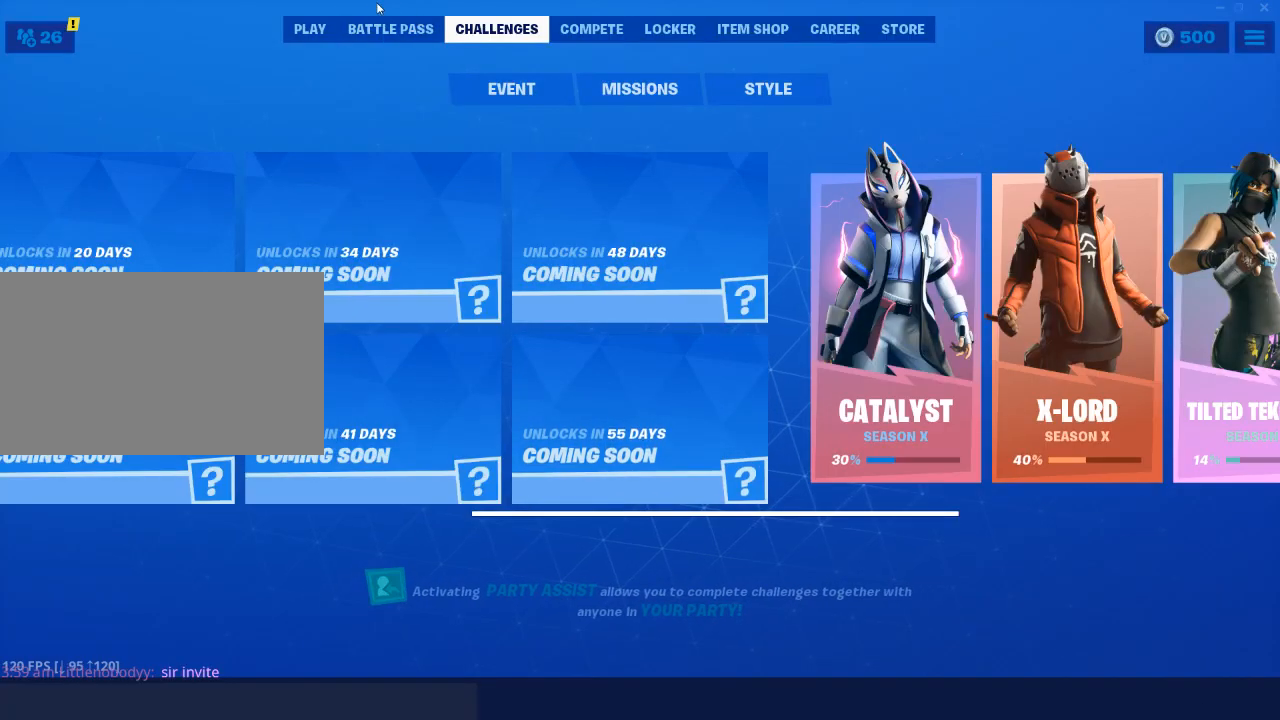
{"keys": [], "mouse": ["left"], "events": [[467, "mouse_left", "down"]]}
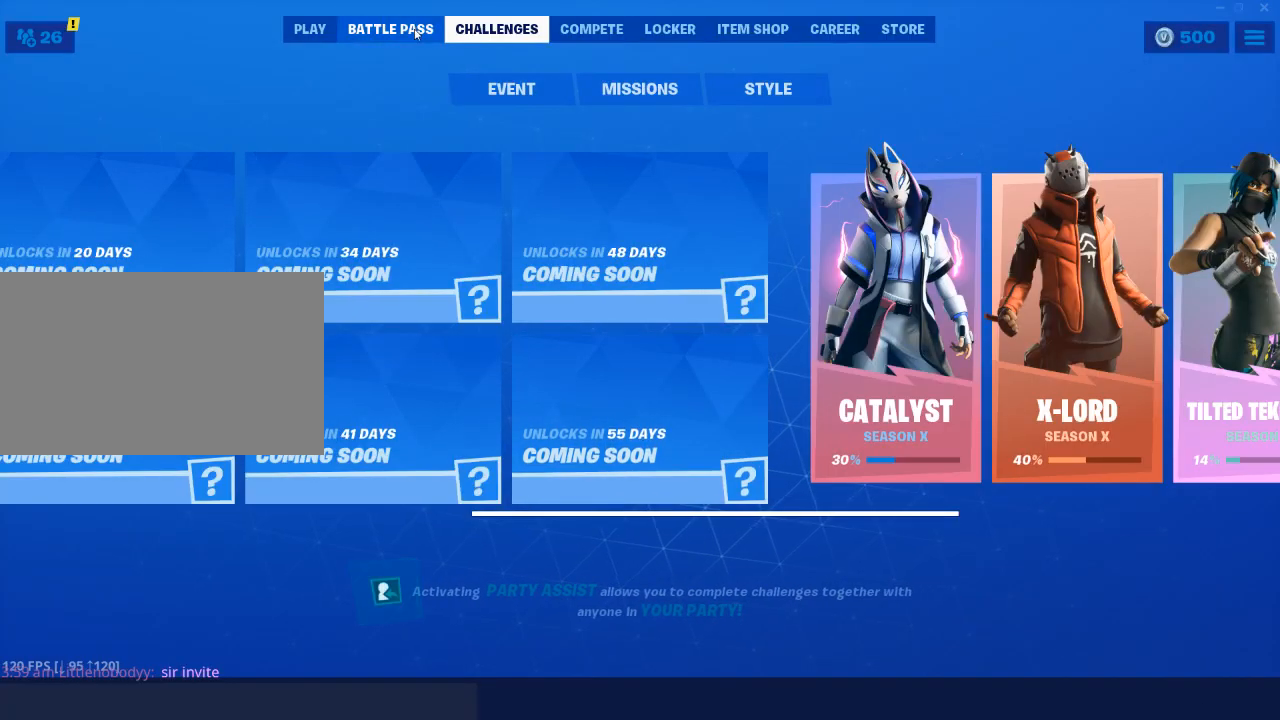
{"keys": [], "mouse": [], "events": [[67, "mouse_left", "up"]]}
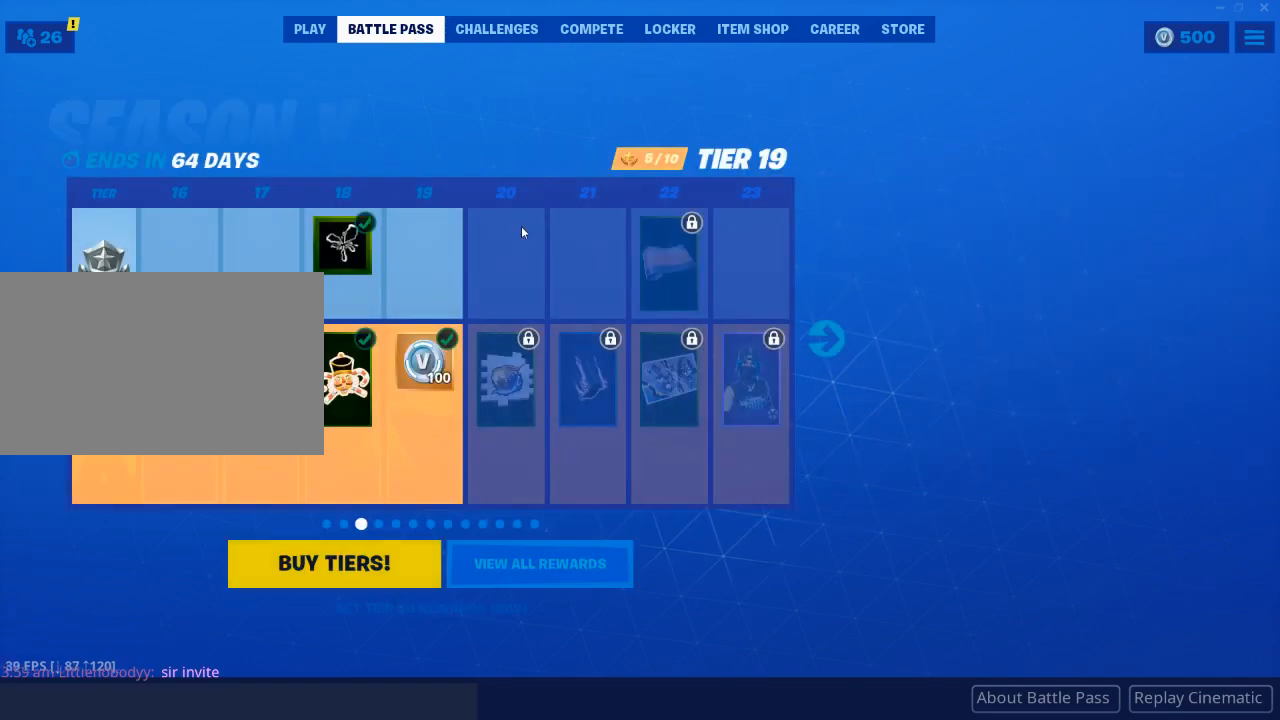
{"keys": [], "mouse": [], "events": []}
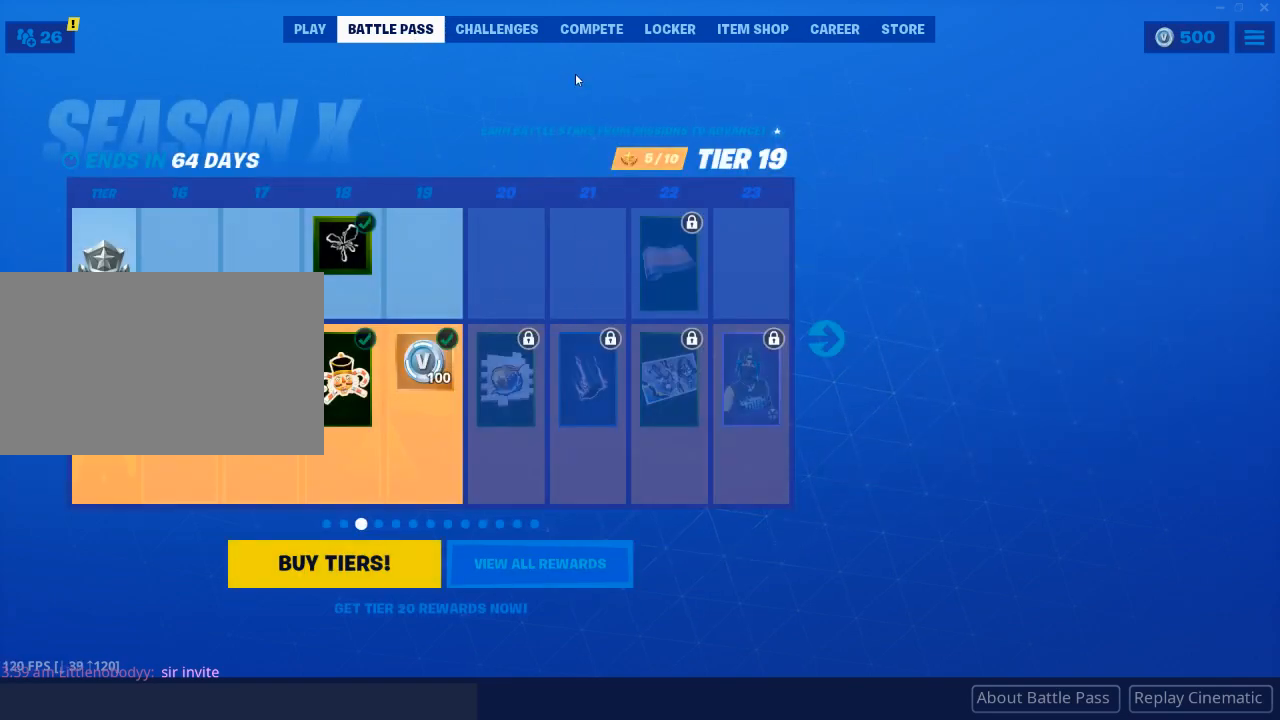
{"keys": [], "mouse": ["left"], "events": [[418, "mouse_left", "down"]]}
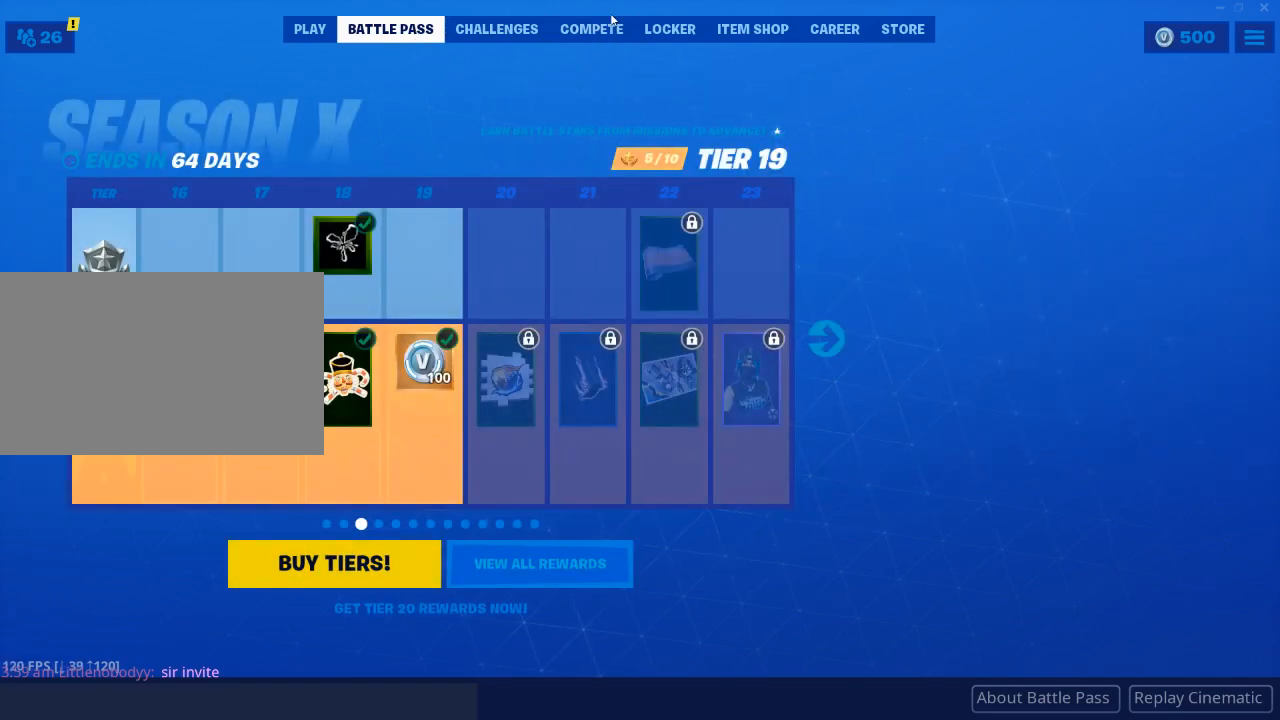
{"keys": [], "mouse": [], "events": [[17, "mouse_left", "up"], [300, "mouse_left", "down"], [400, "mouse_left", "up"]]}
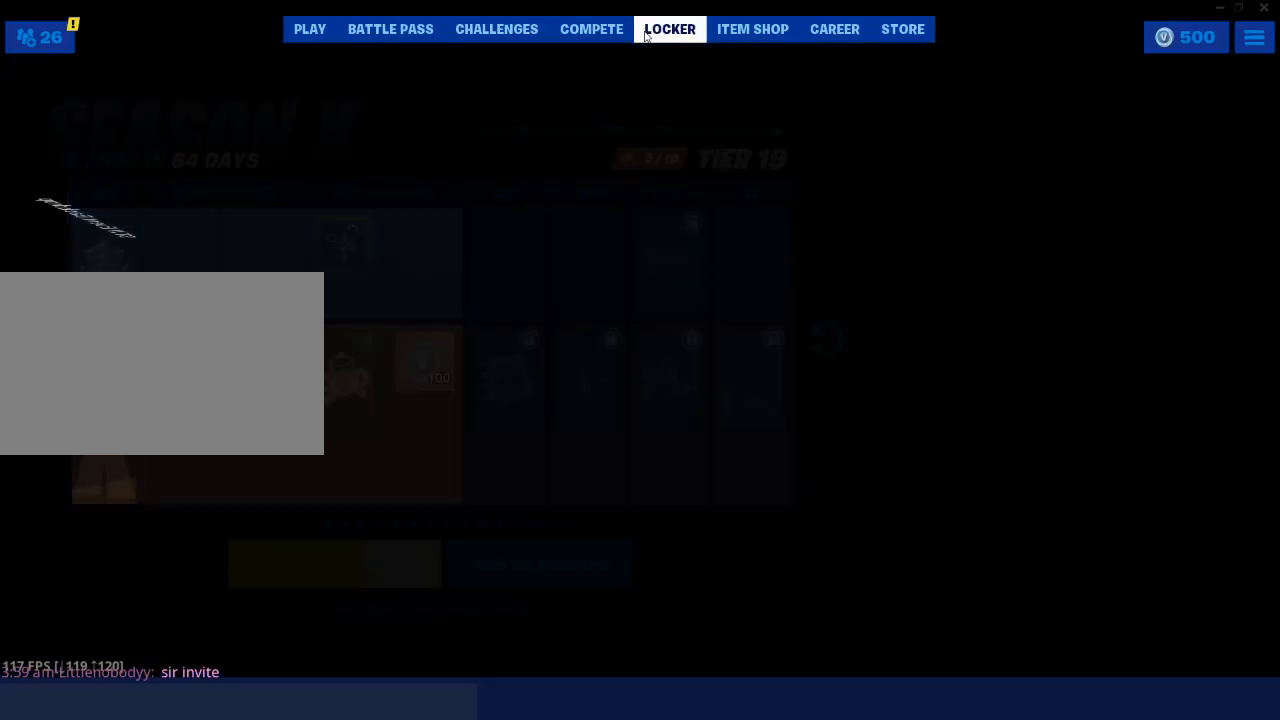
{"keys": [], "mouse": [], "events": []}
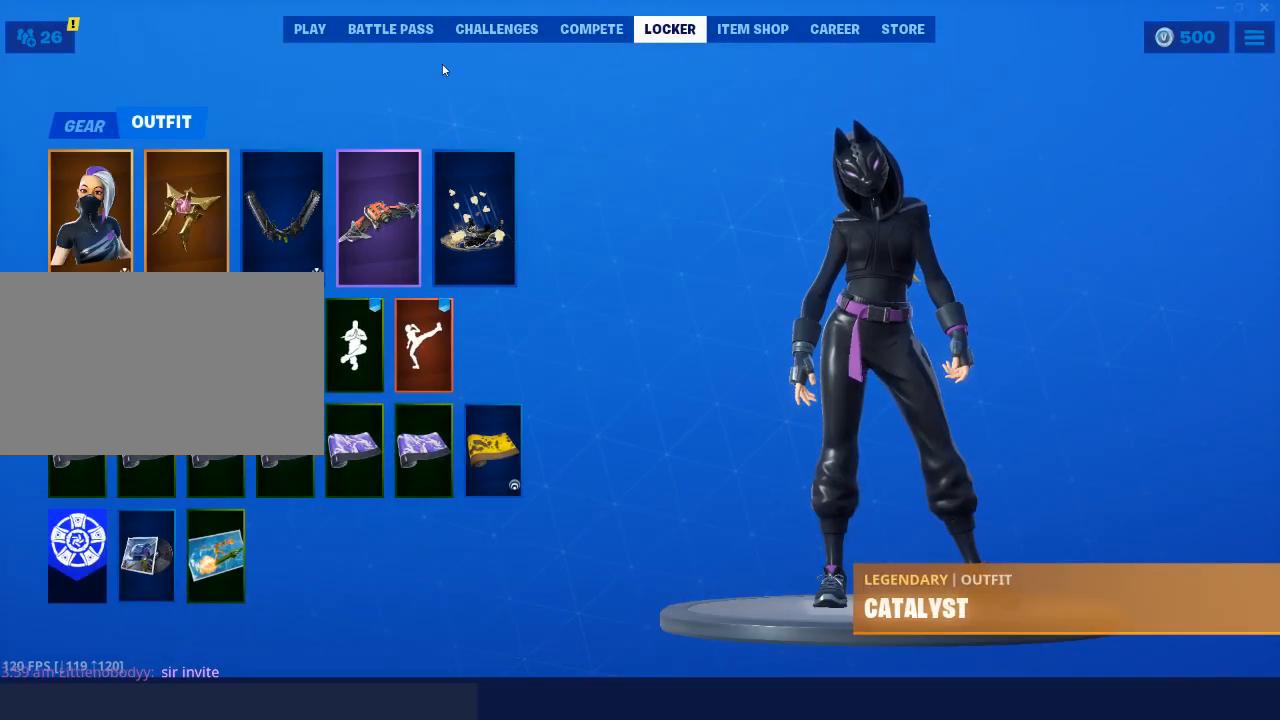
{"keys": [], "mouse": [], "events": []}
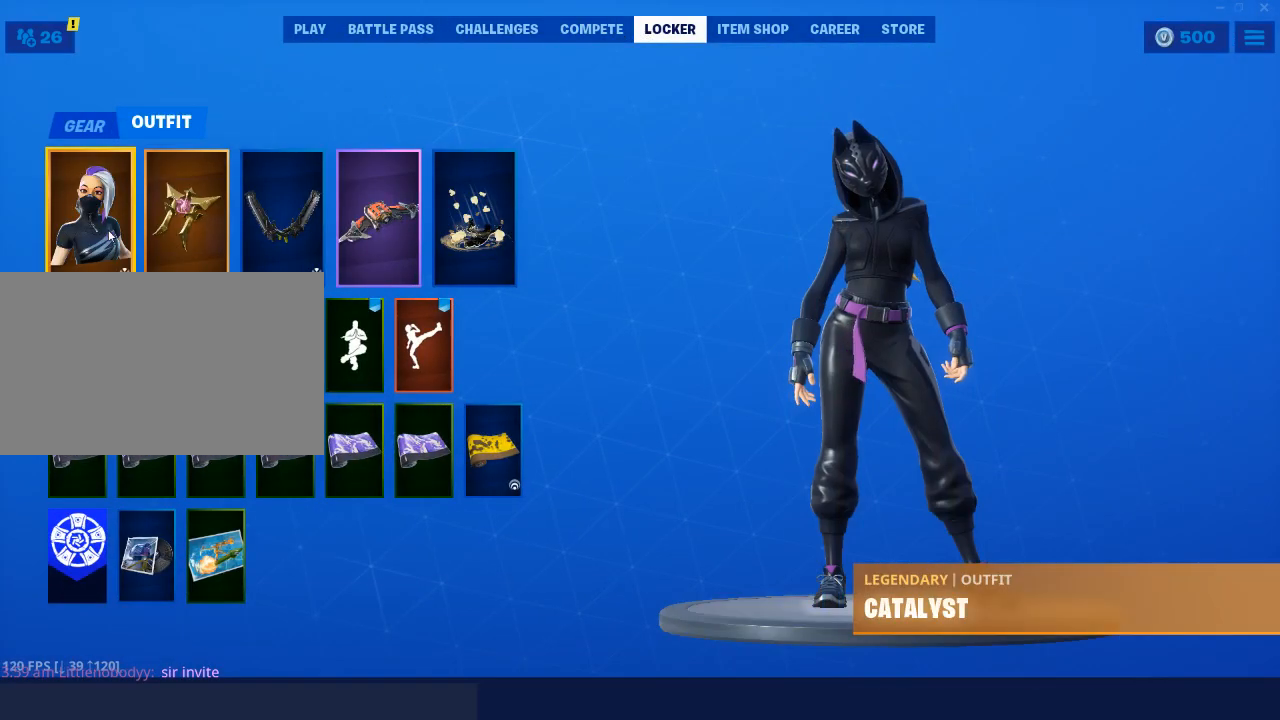
{"keys": [], "mouse": [], "events": [[117, "mouse_left", "down"], [167, "mouse_left", "up"]]}
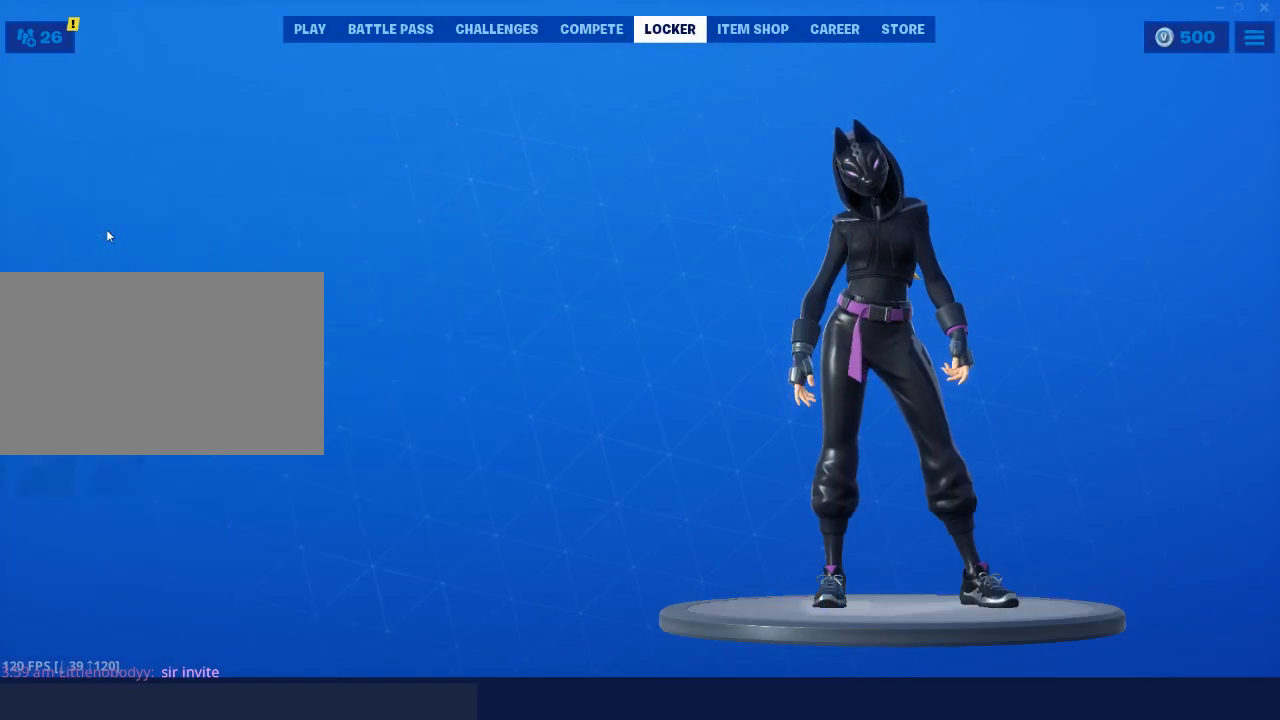
{"keys": [], "mouse": [], "events": []}
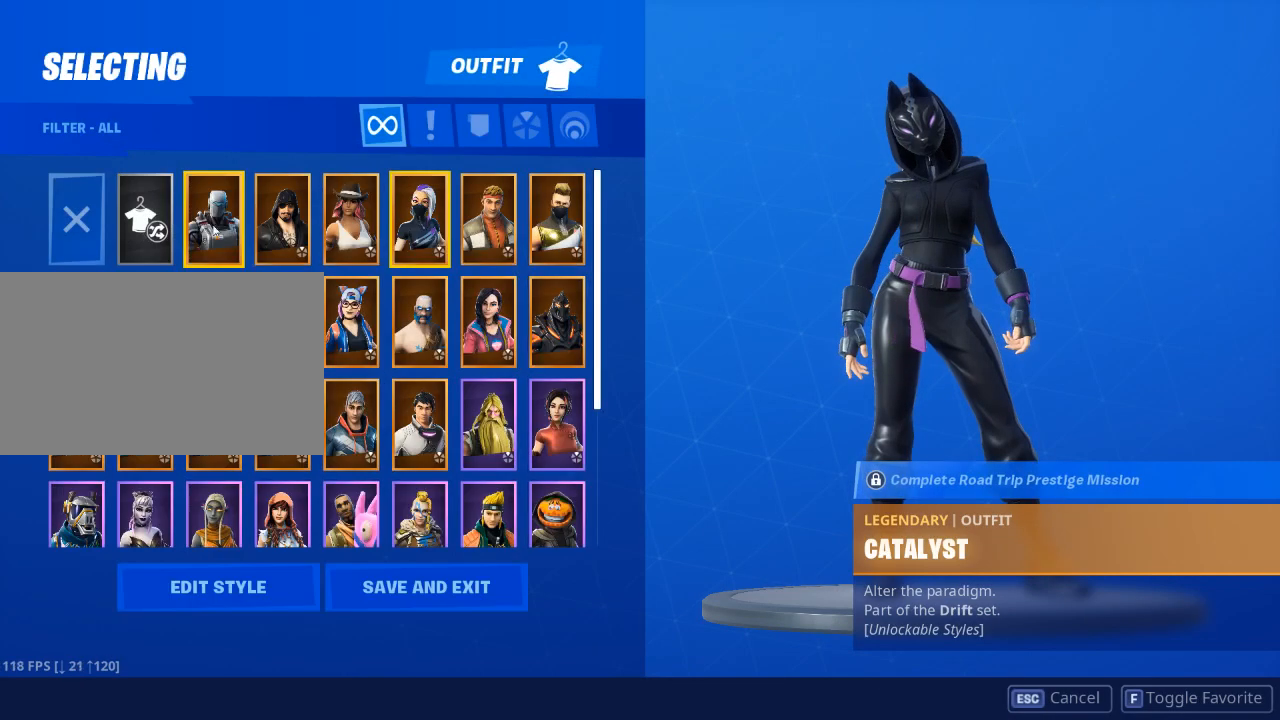
{"keys": [], "mouse": [], "events": []}
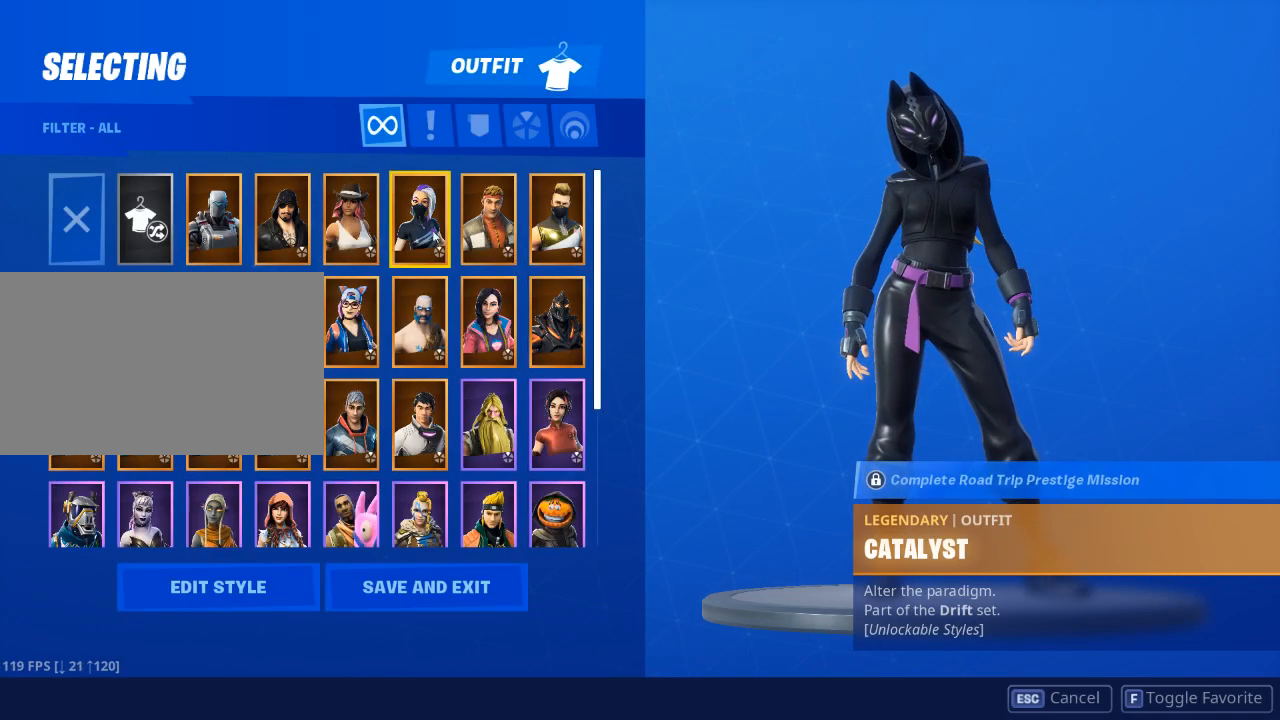
{"keys": [], "mouse": [], "events": []}
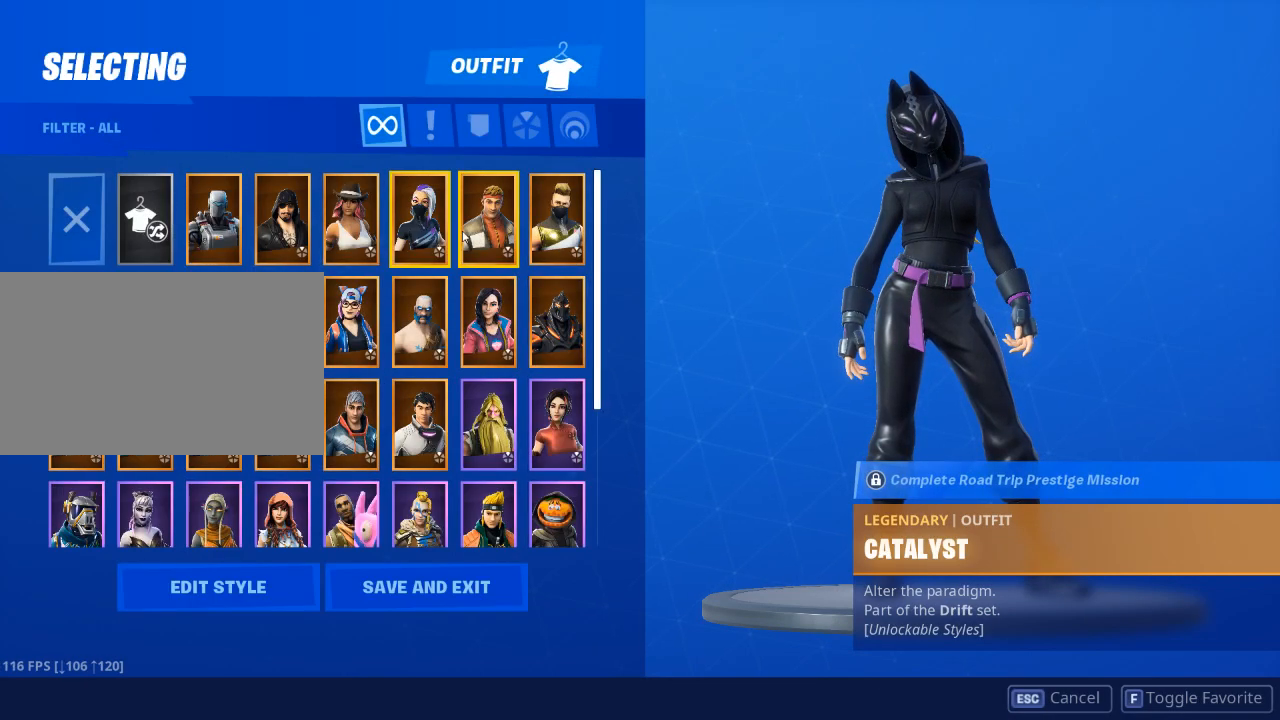
{"keys": [], "mouse": [], "events": []}
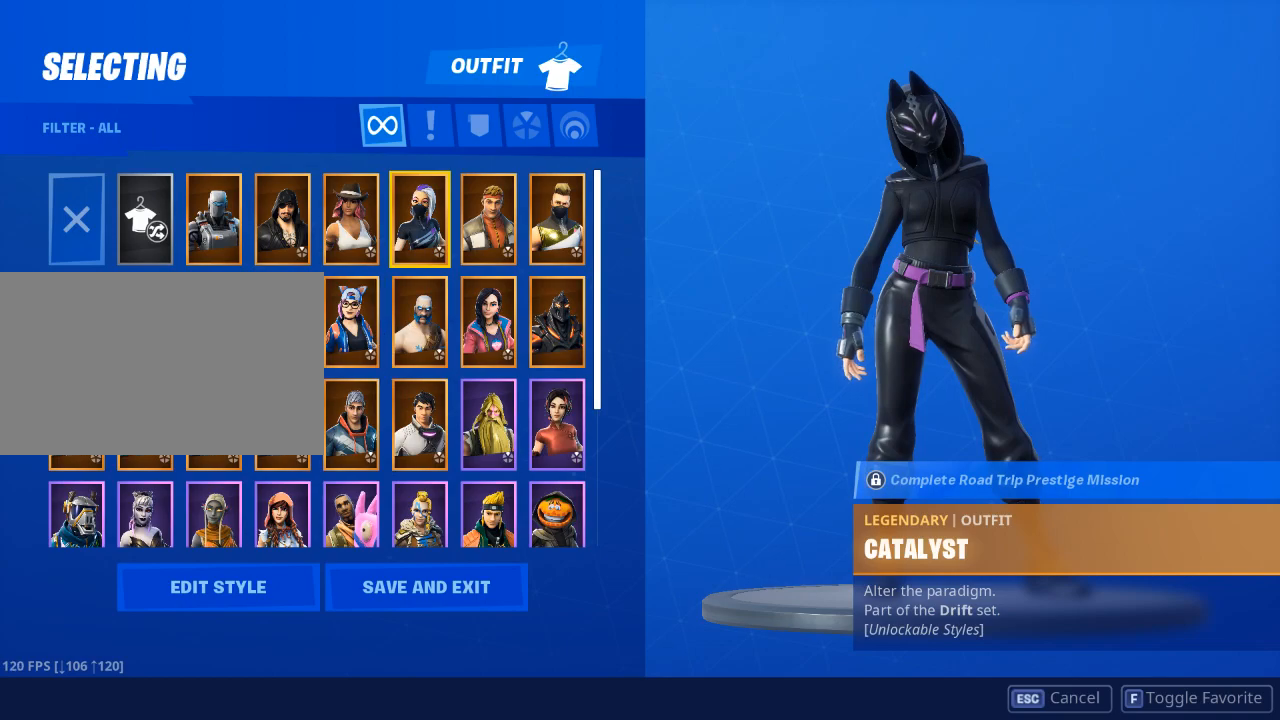
{"keys": [], "mouse": [], "events": []}
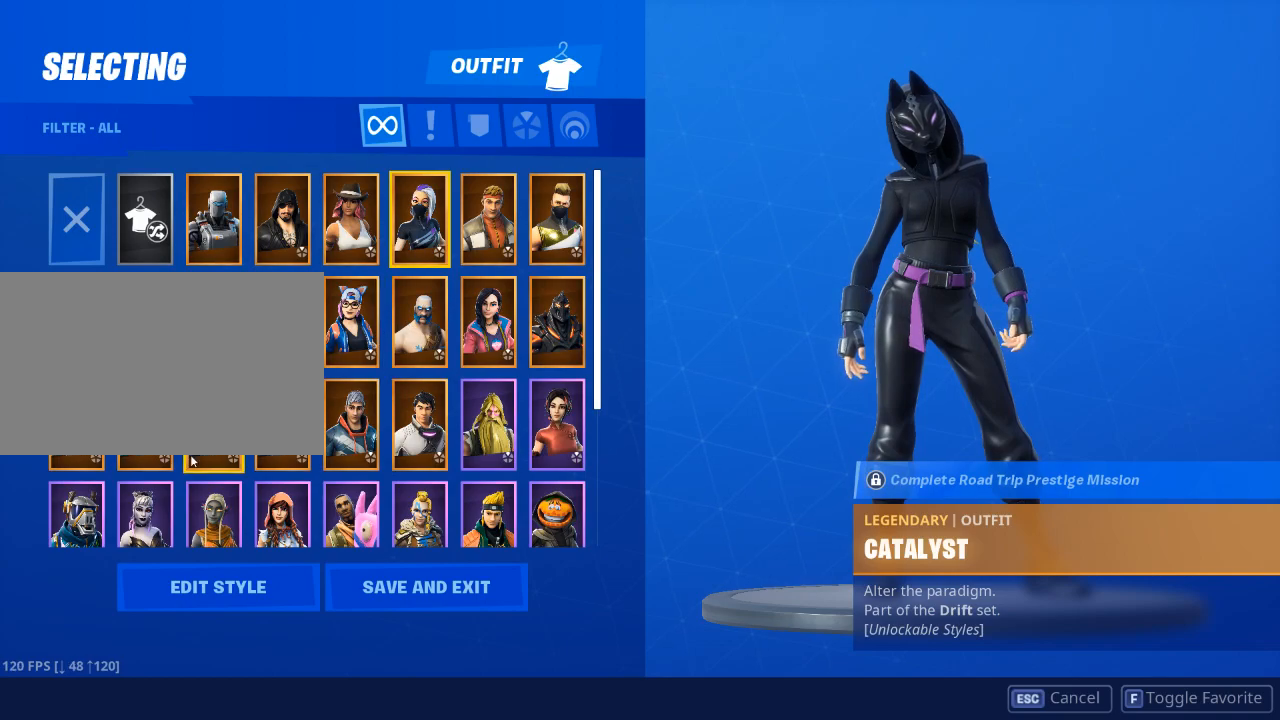
{"keys": [], "mouse": [], "events": [[267, "mouse_wheel", "down"], [350, "mouse_wheel", "up"]]}
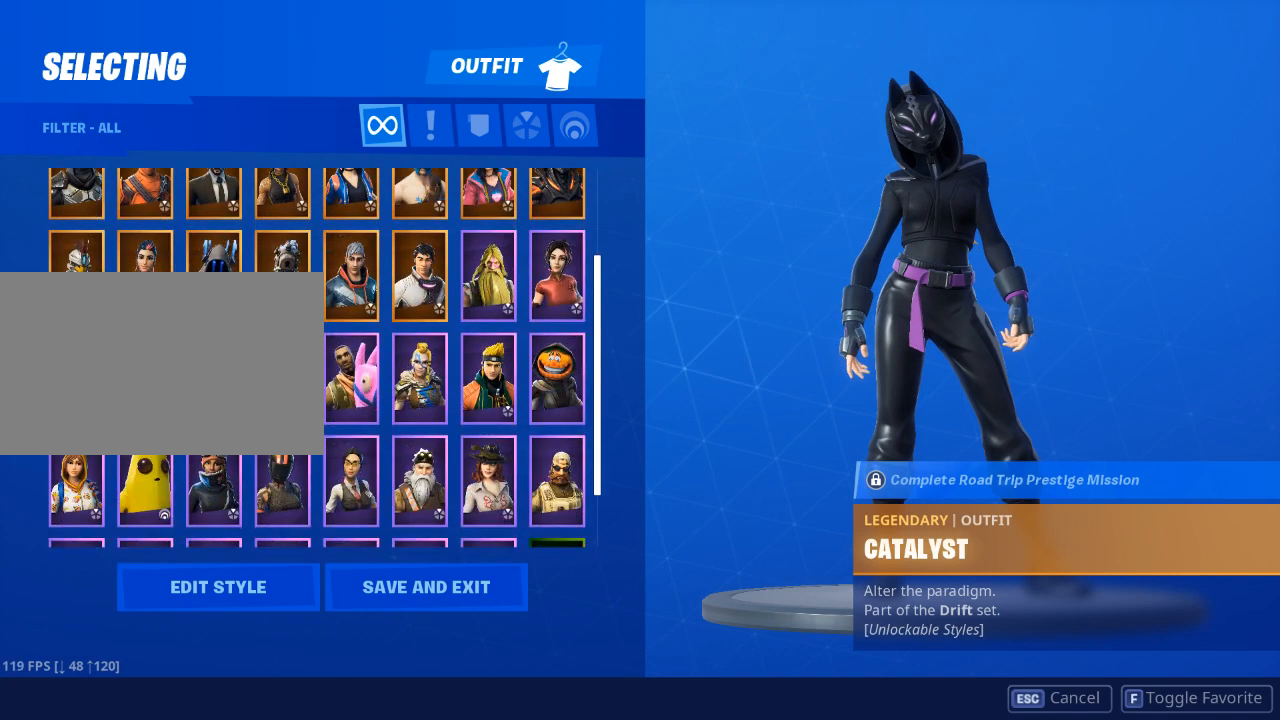
{"keys": [], "mouse": ["wheel"], "events": [[84, "mouse_wheel", "down"], [234, "mouse_wheel", "up"], [467, "mouse_wheel", "down"]]}
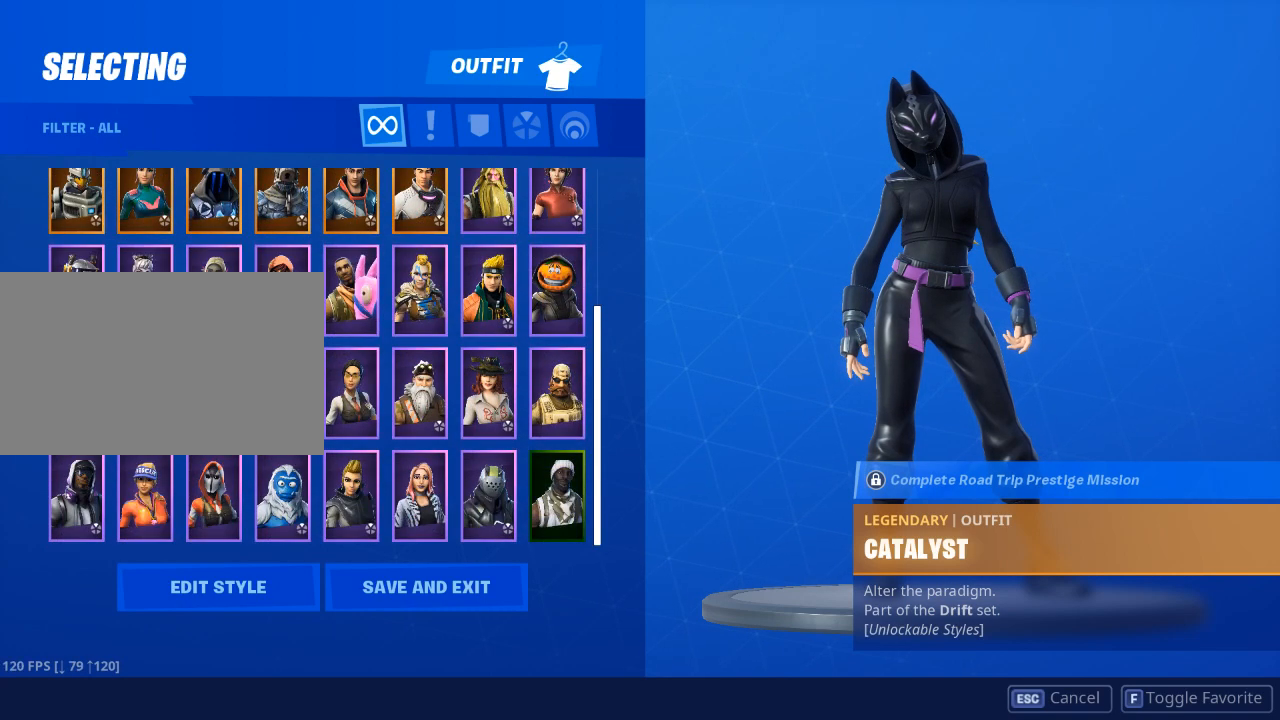
{"keys": [], "mouse": [], "events": [[66, "mouse_wheel", "up"]]}
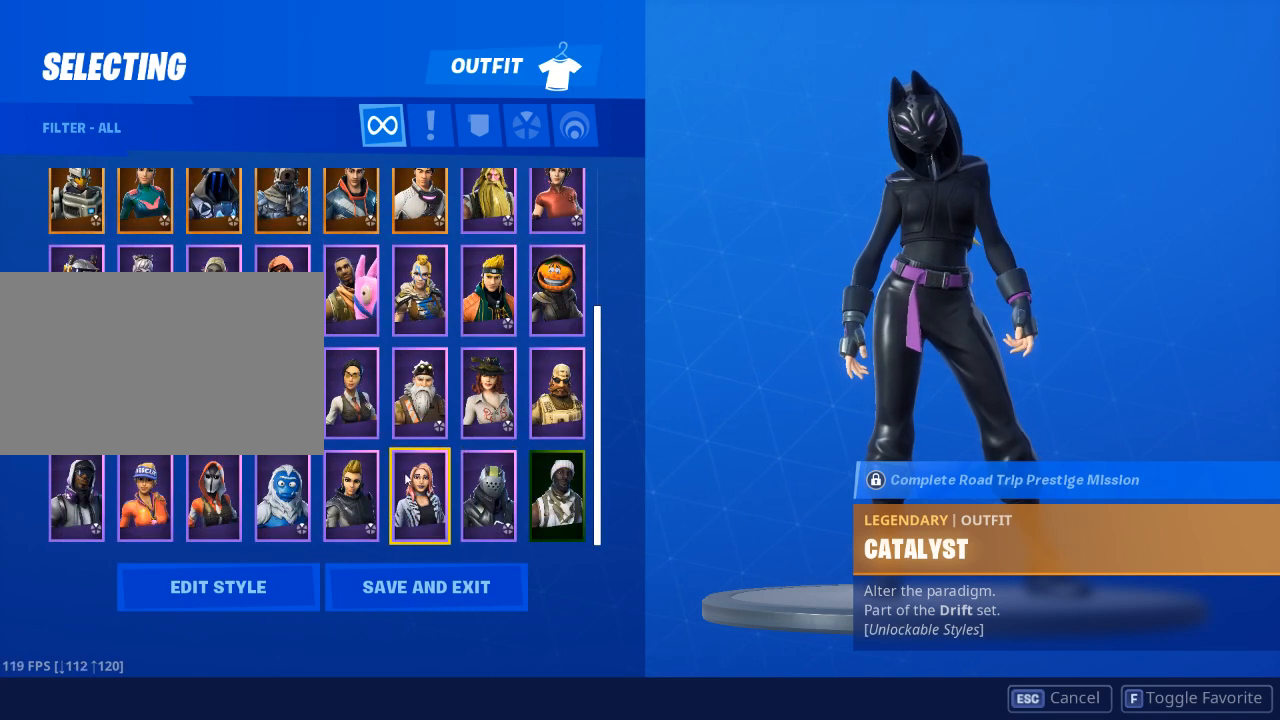
{"keys": [], "mouse": [], "events": [[401, "mouse_left", "down"], [501, "mouse_left", "up"]]}
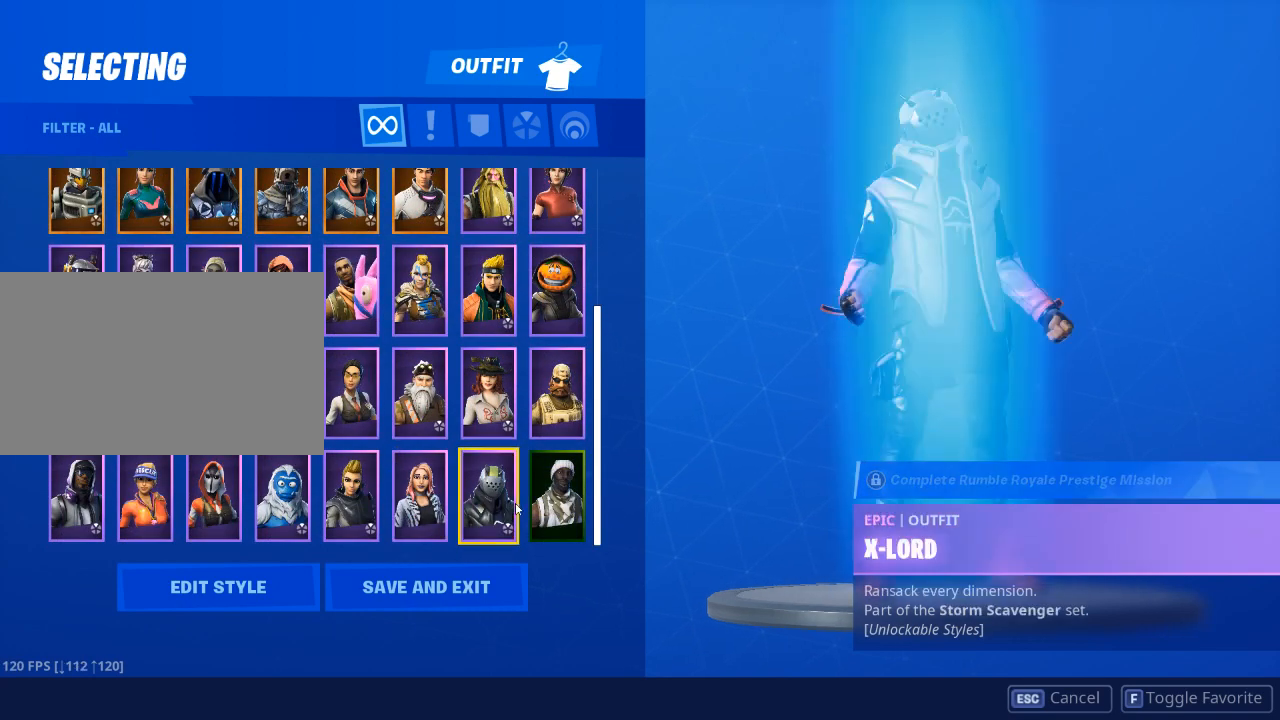
{"keys": [], "mouse": [], "events": []}
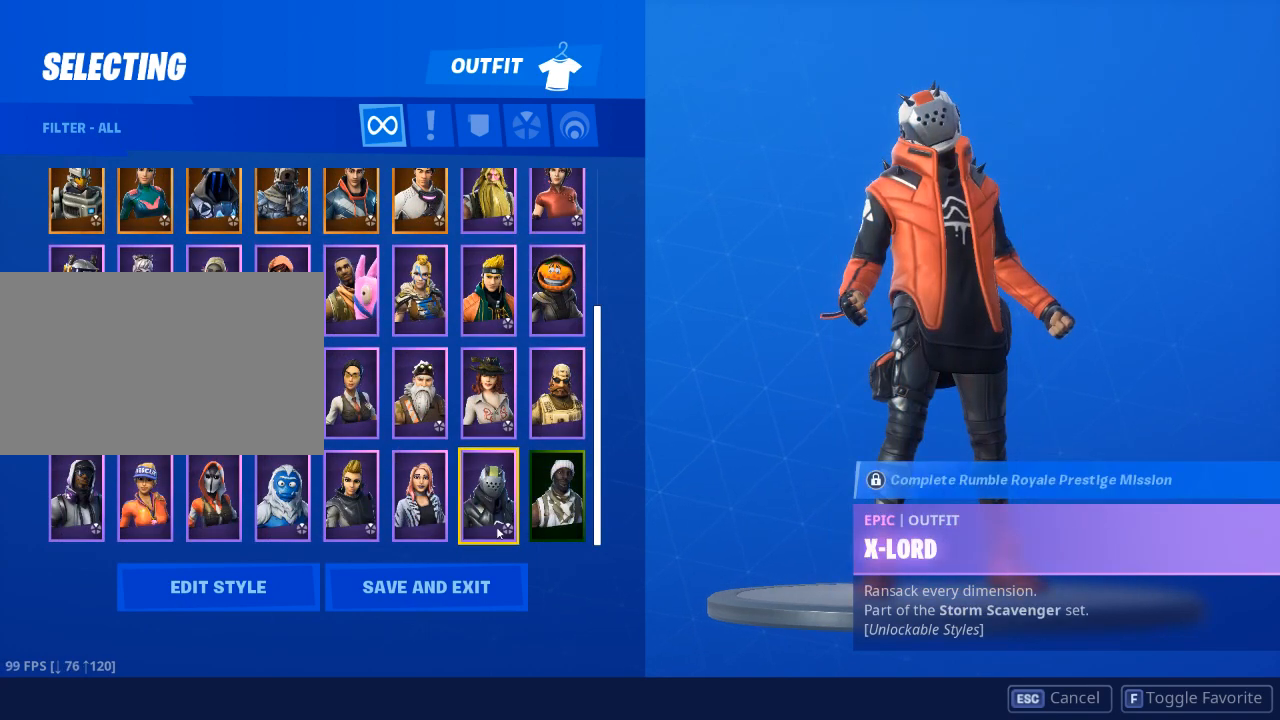
{"keys": [], "mouse": ["left"], "events": [[484, "mouse_left", "down"]]}
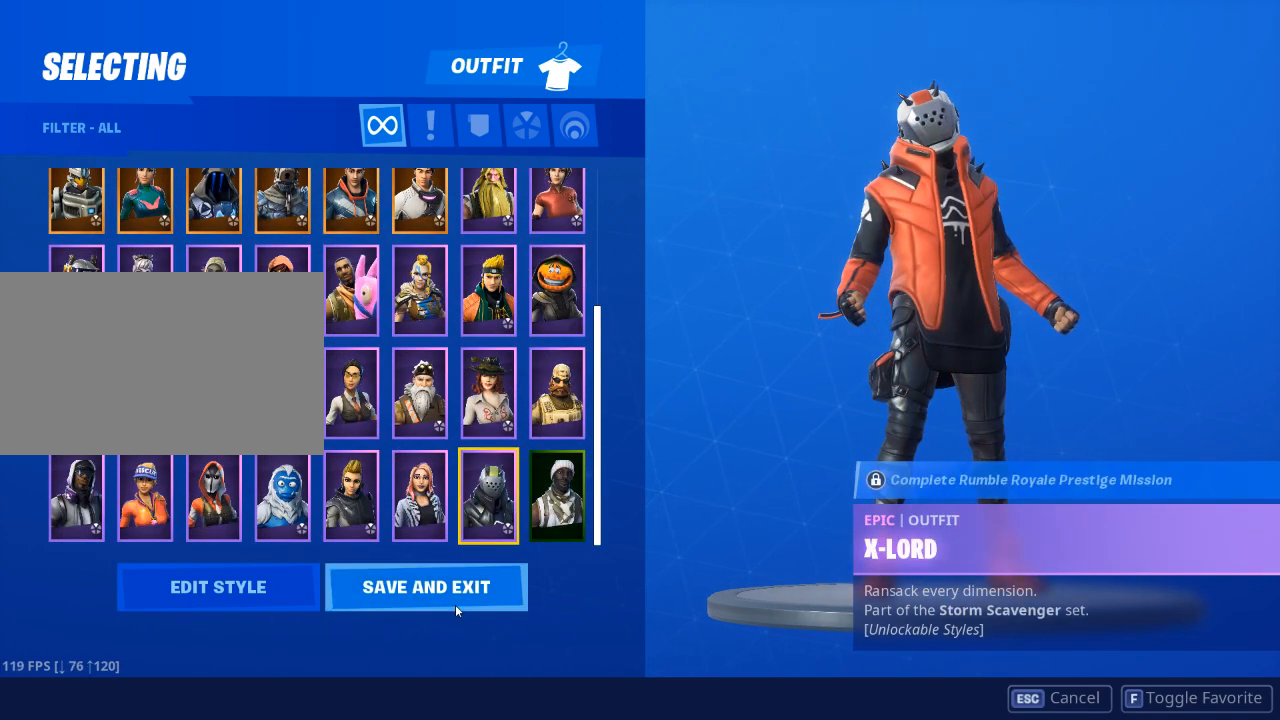
{"keys": [], "mouse": [], "events": [[66, "mouse_left", "up"]]}
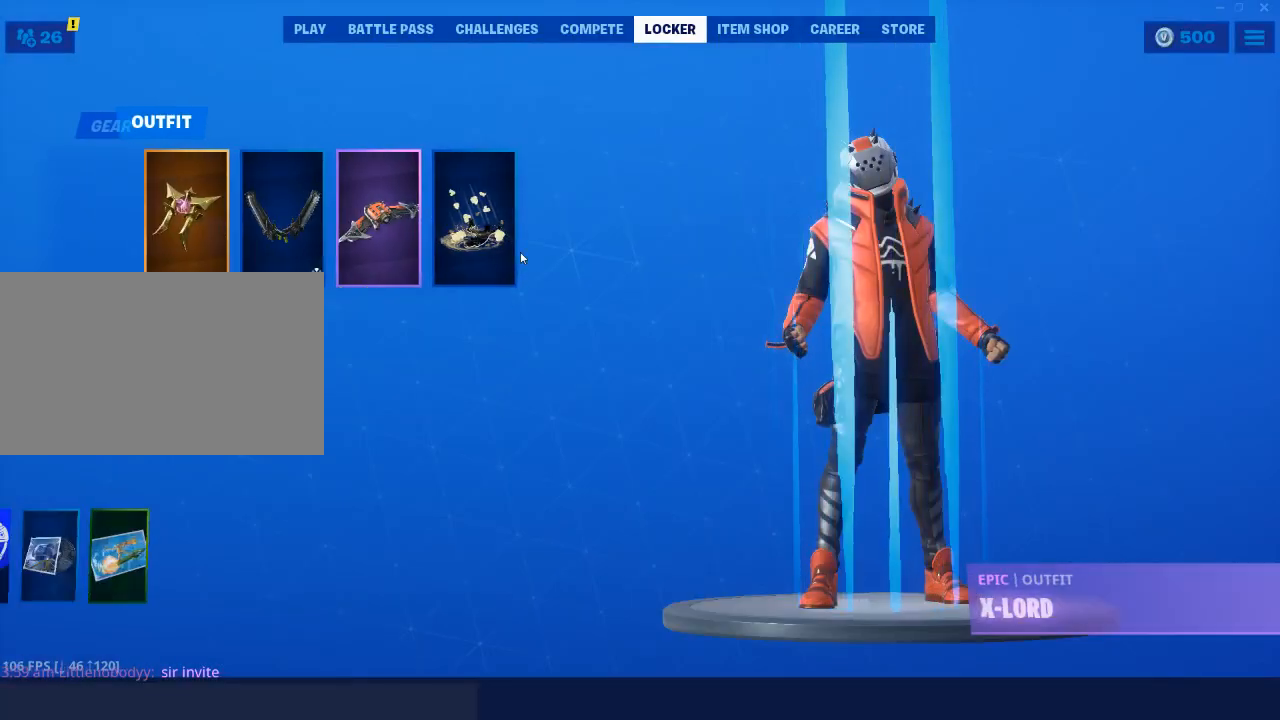
{"keys": [], "mouse": [], "events": []}
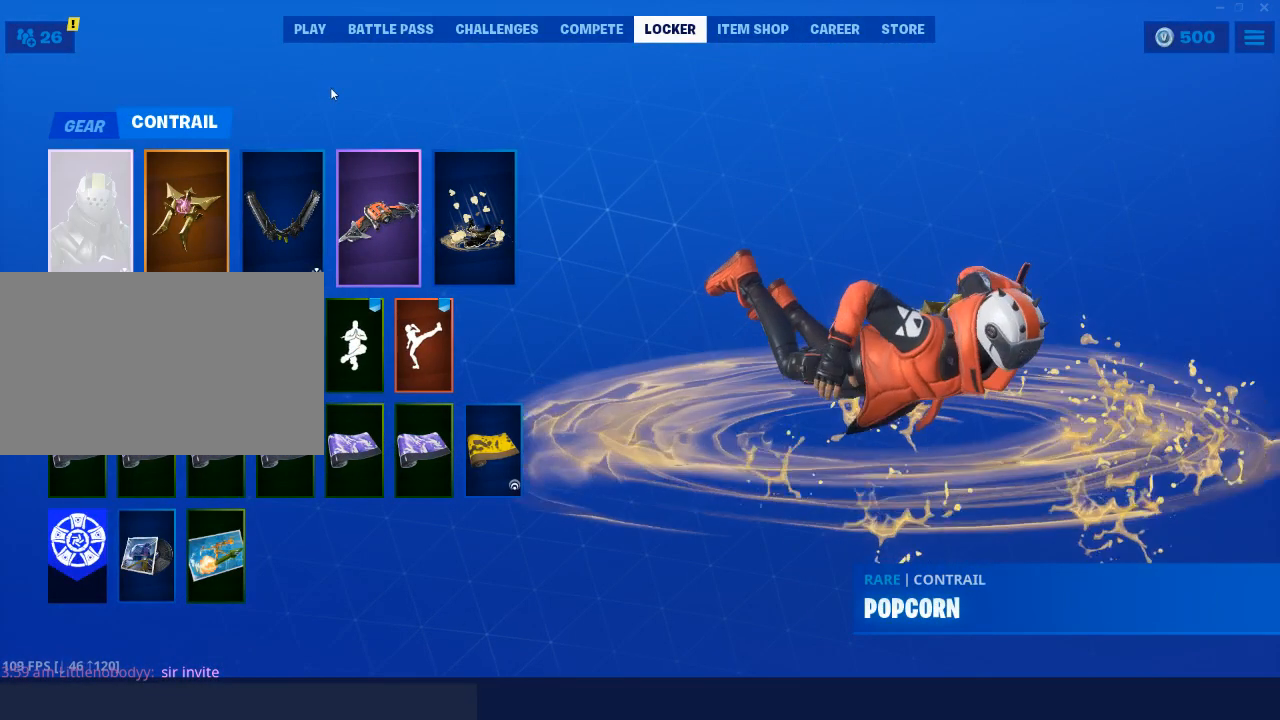
{"keys": [], "mouse": [], "events": []}
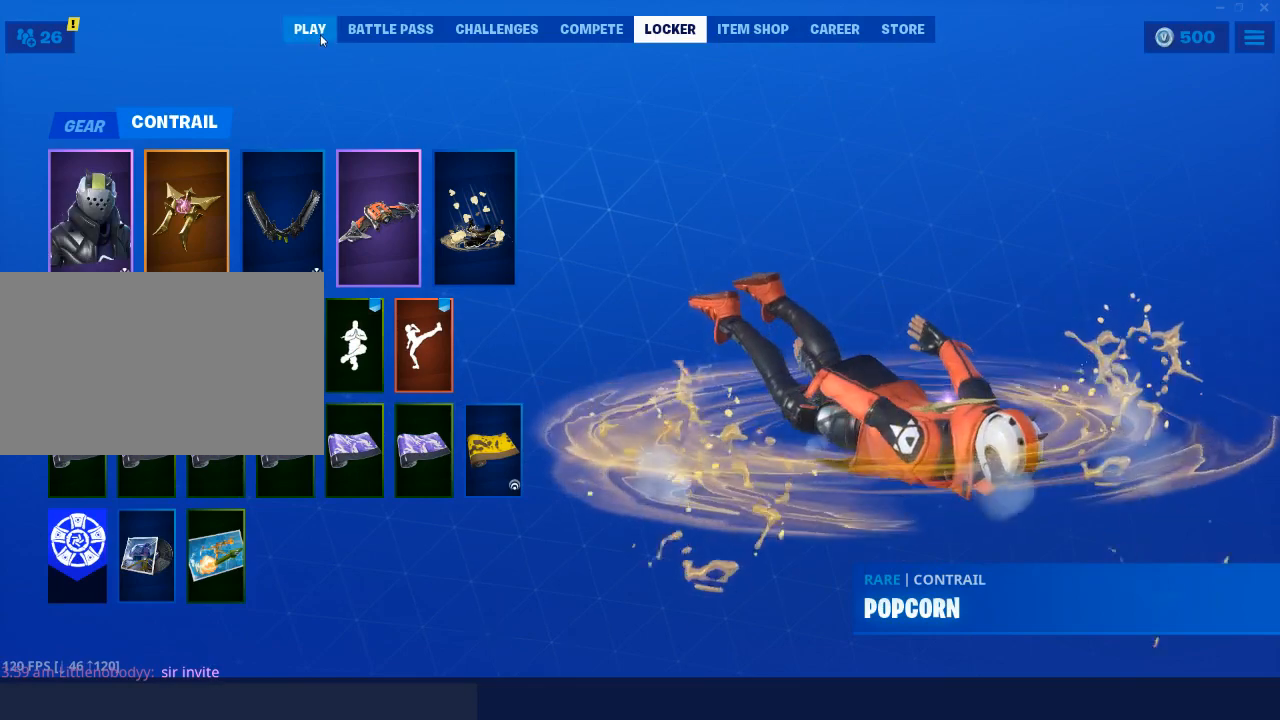
{"keys": [], "mouse": [], "events": [[67, "mouse_left", "down"], [117, "mouse_left", "up"]]}